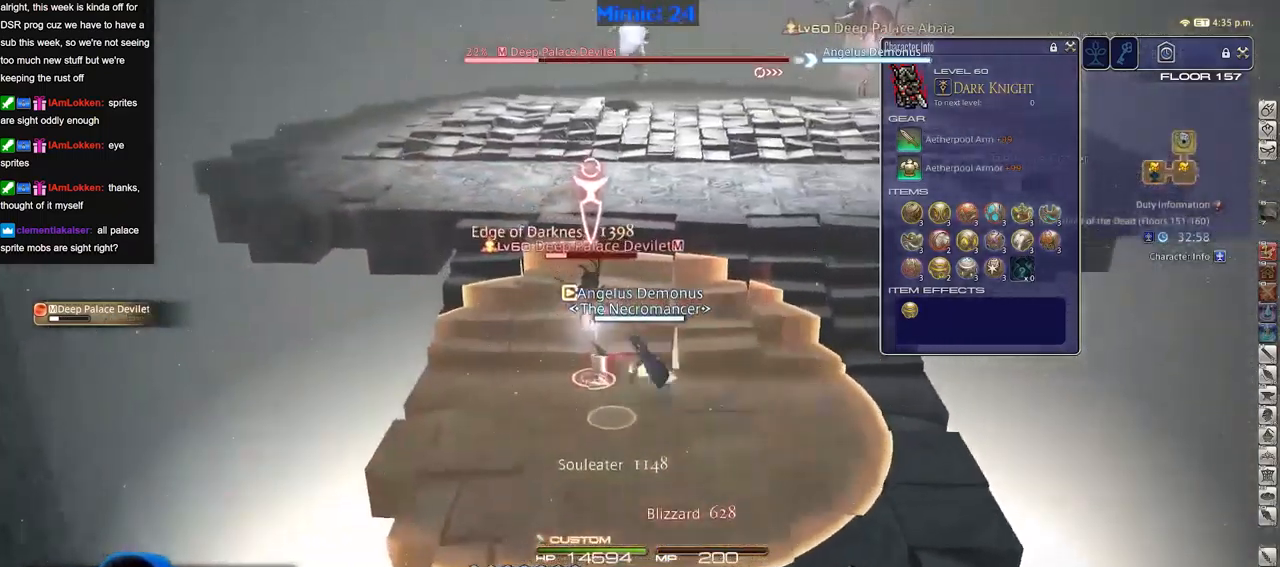
Gameplay with keyboard; each line is a JSON object with the keys held at the frame after it. "events" lists presses ("down") and releases ("up") of "alt_l", "alt_r", "backspace", "caps_lock", "ctrl_l", "ctrl_r", "down", "escape", "f1", "f10", "f11", "f12", "f2", "f3", "f4", "f5", "f6", "f7", "f8", "f9", "left", "return", "right", "shift_l", "shift_r", "space", "super", "tab" and "up" between this image and that frame as [ms after this image, input, new state], when the widget could be followed in between. No other keys are recorded. Mouse input is not recorded. Not read: other_keys.
{"keys": [], "events": []}
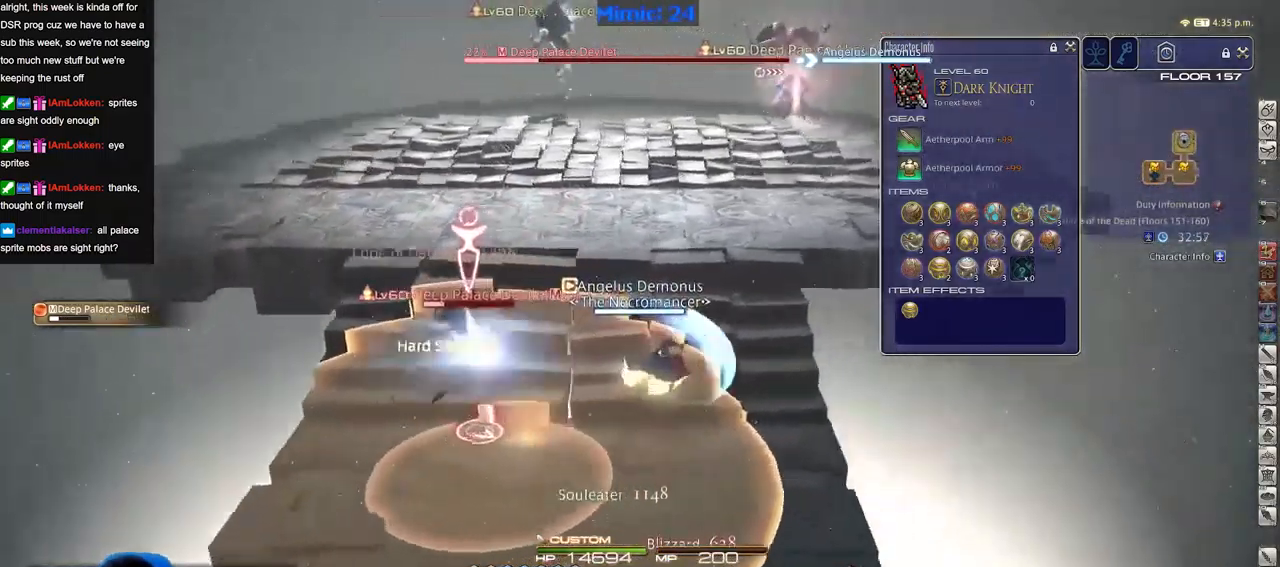
{"keys": [], "events": []}
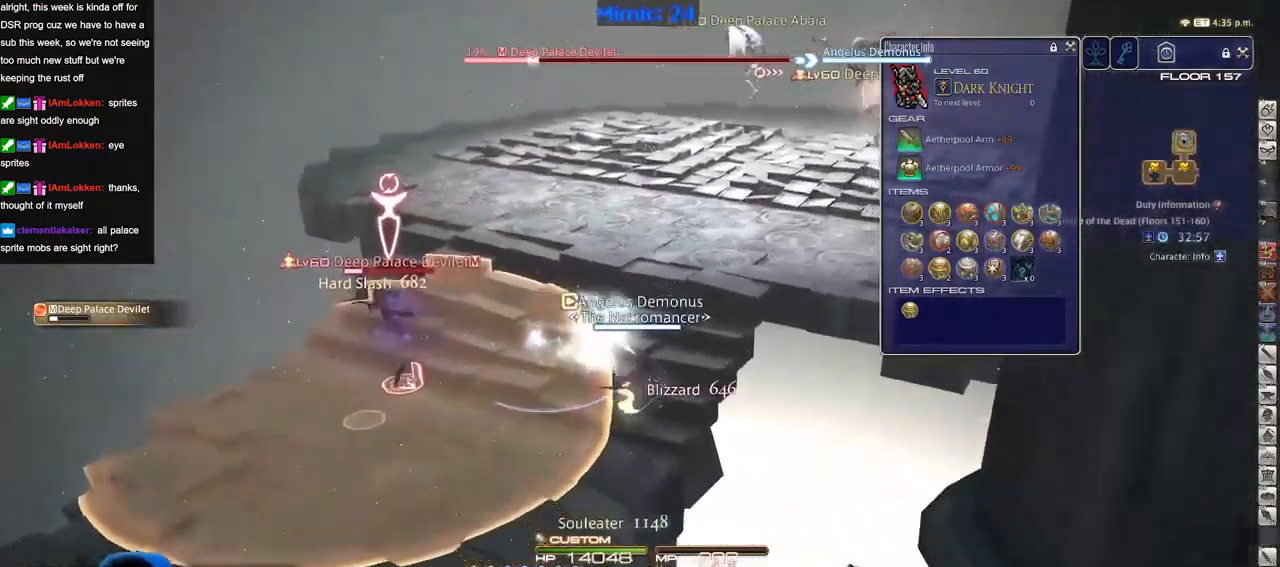
{"keys": [], "events": []}
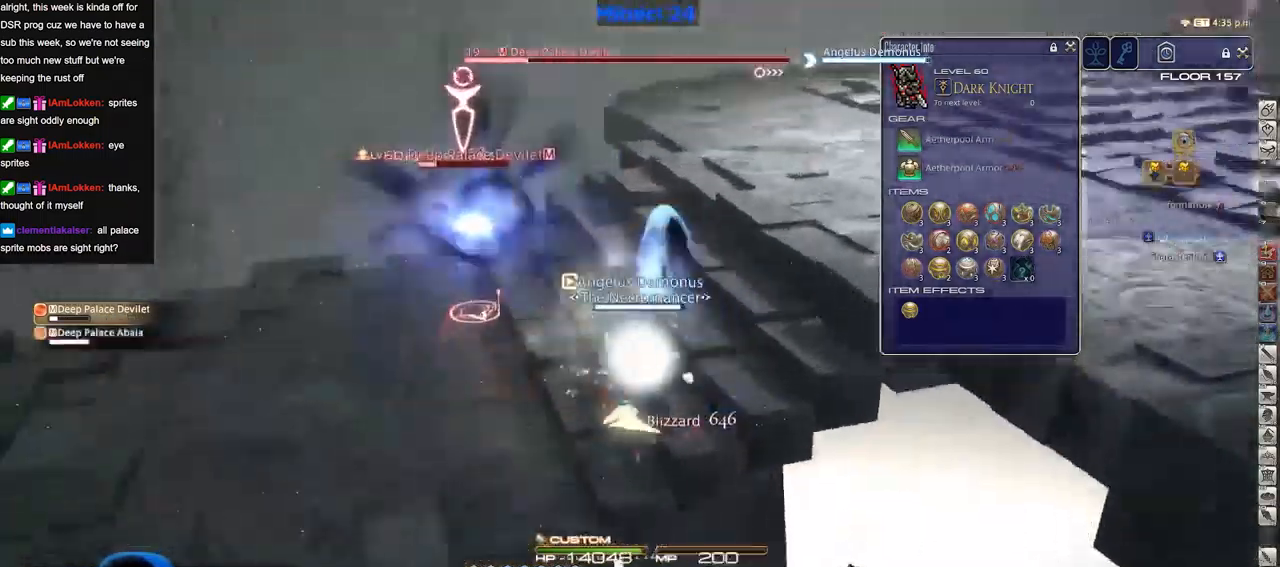
{"keys": [], "events": []}
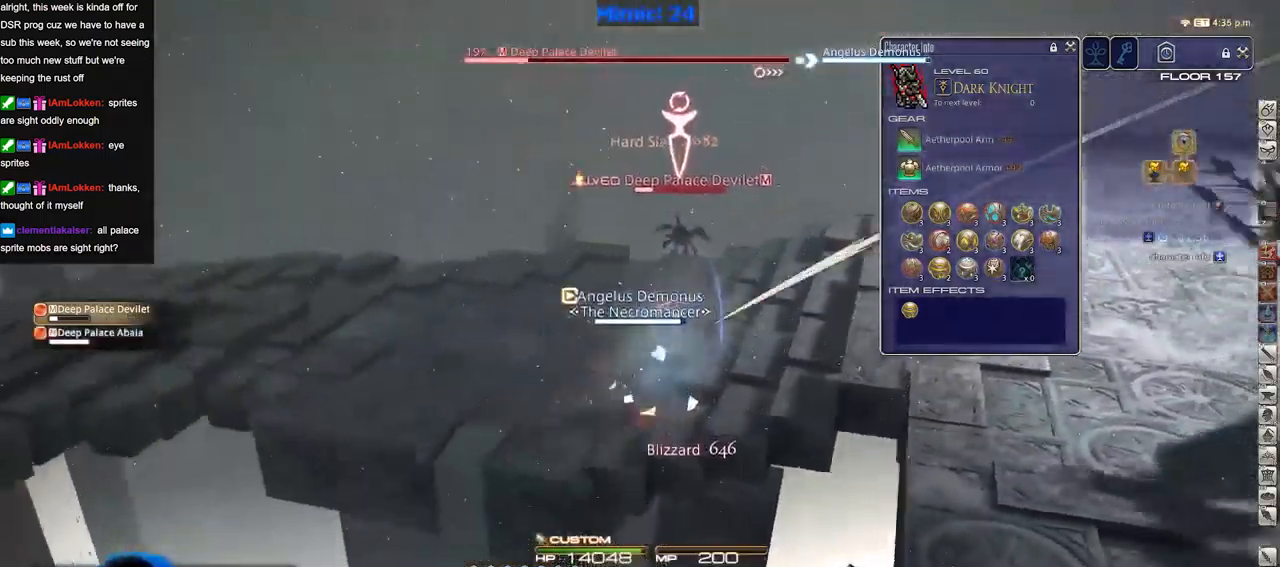
{"keys": [], "events": [[200, "space", "down"], [334, "space", "up"]]}
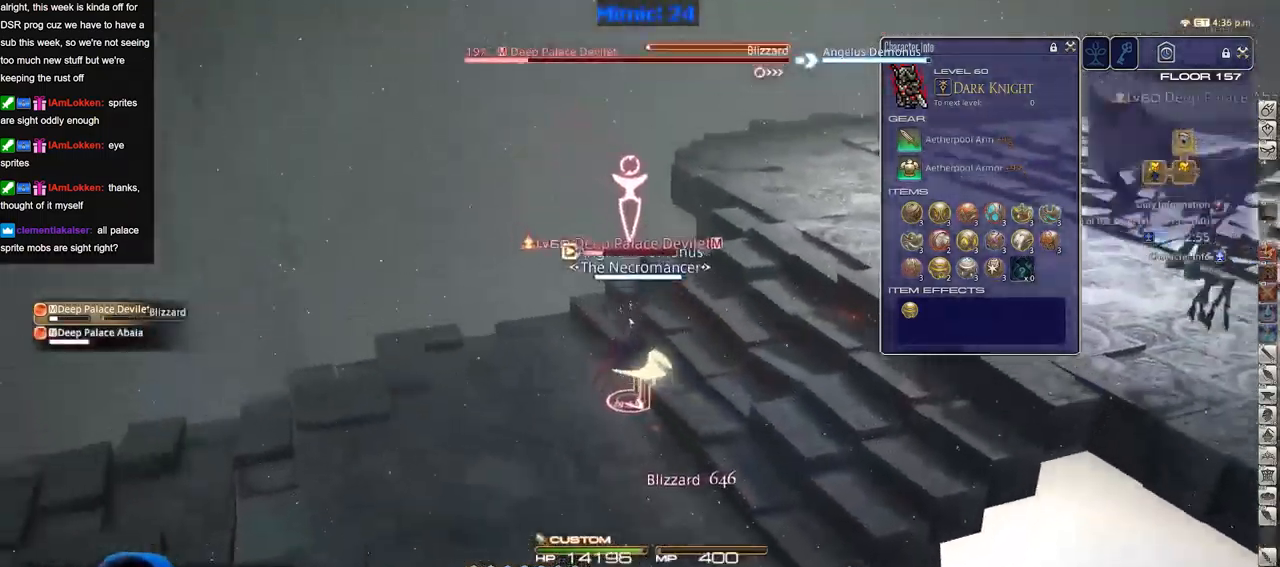
{"keys": [], "events": []}
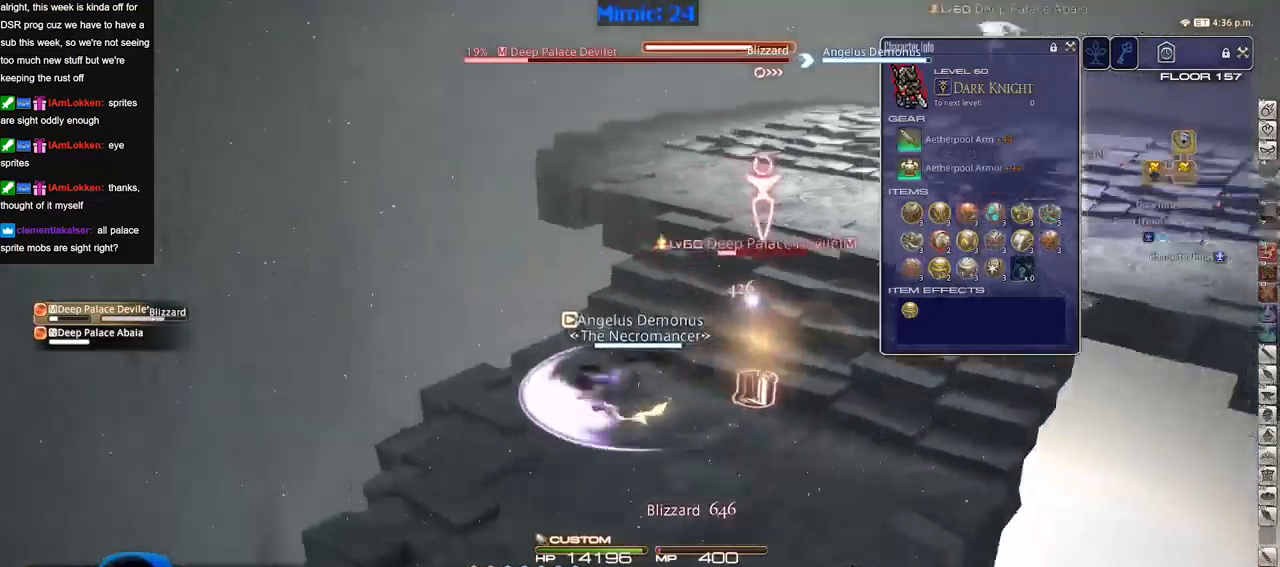
{"keys": [], "events": [[50, "return", "down"], [133, "return", "up"]]}
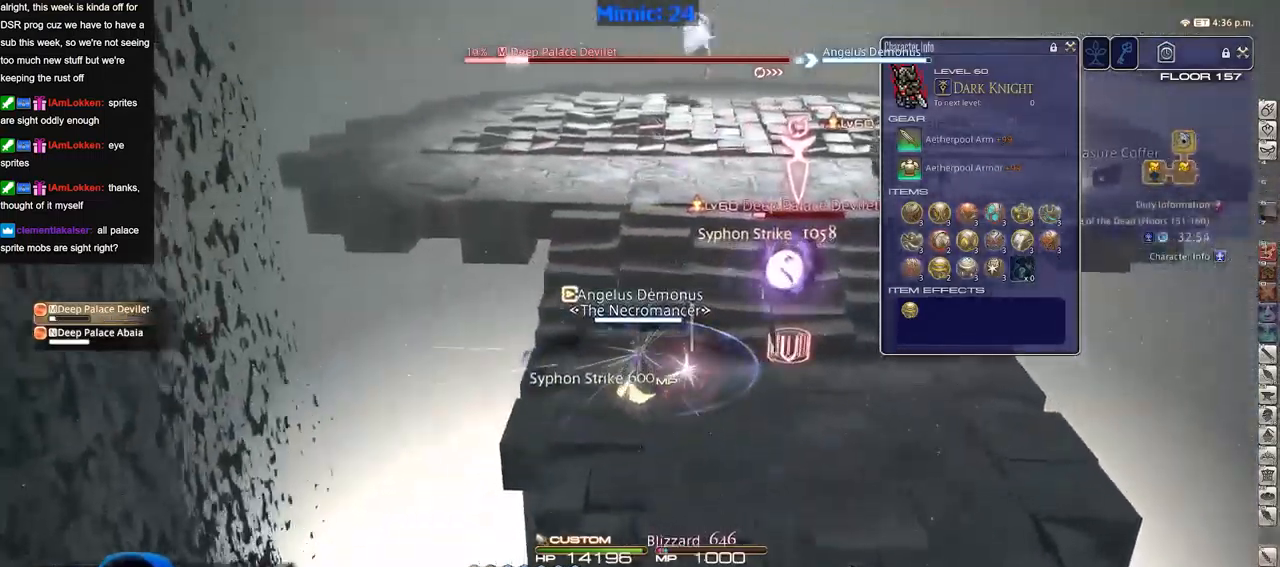
{"keys": ["shift_r"], "events": [[434, "shift_r", "down"]]}
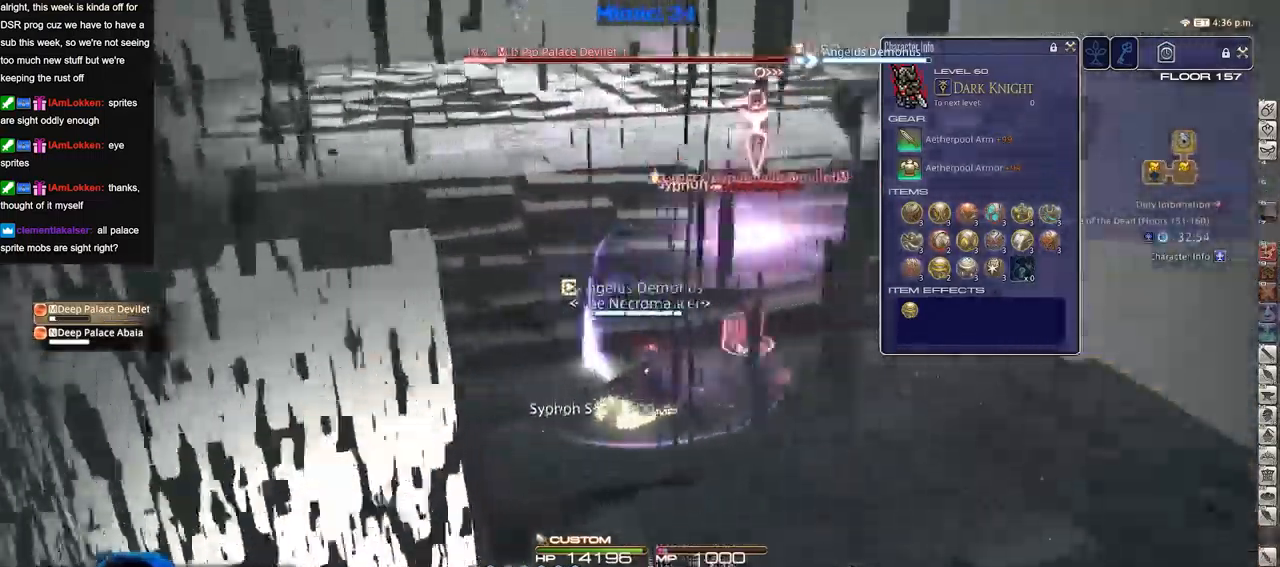
{"keys": [], "events": [[66, "shift_r", "up"]]}
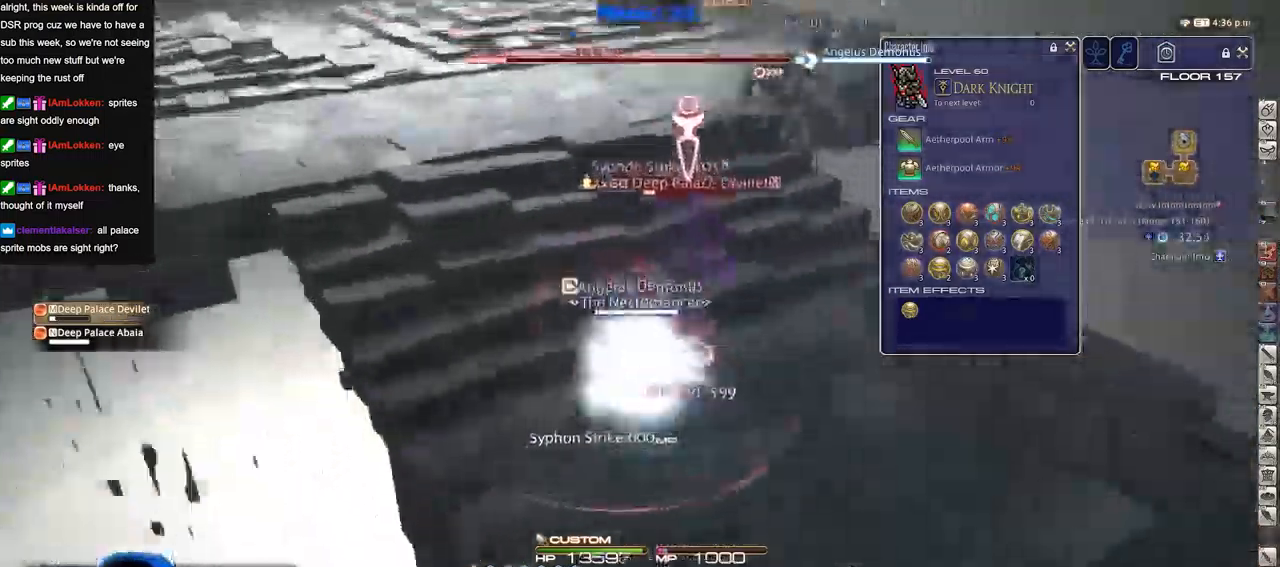
{"keys": [], "events": []}
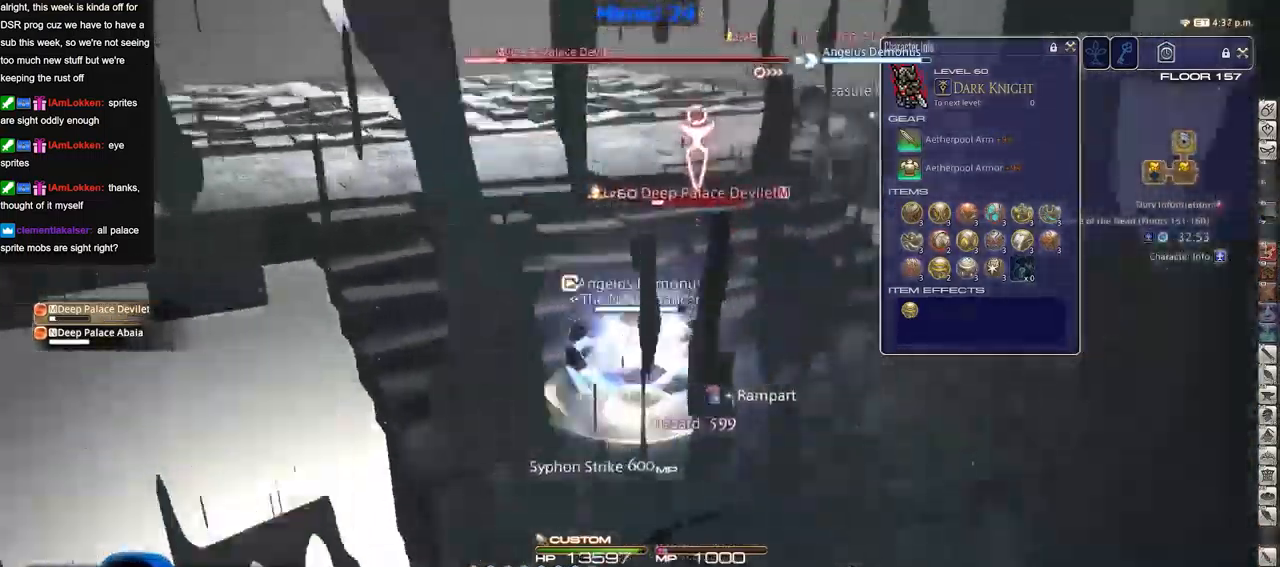
{"keys": [], "events": []}
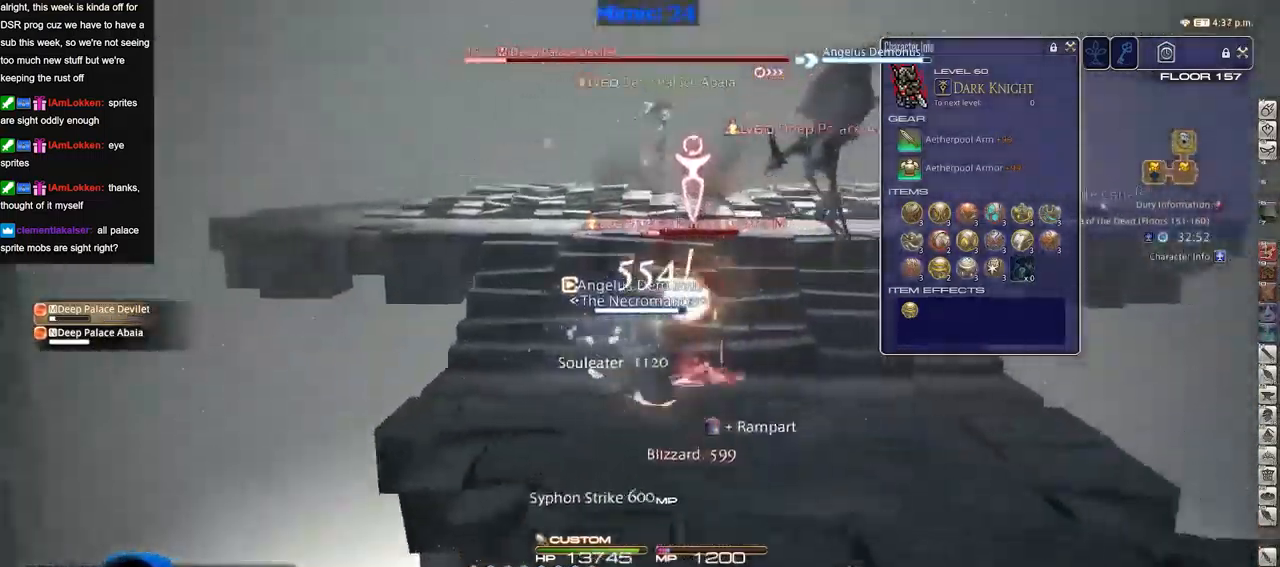
{"keys": [], "events": []}
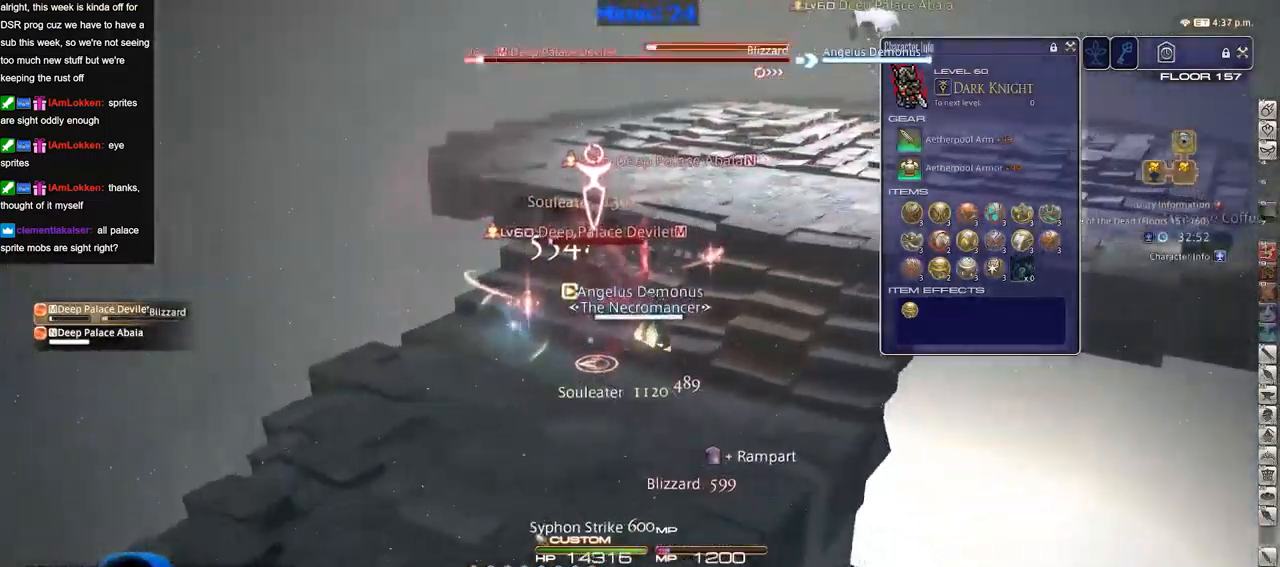
{"keys": [], "events": []}
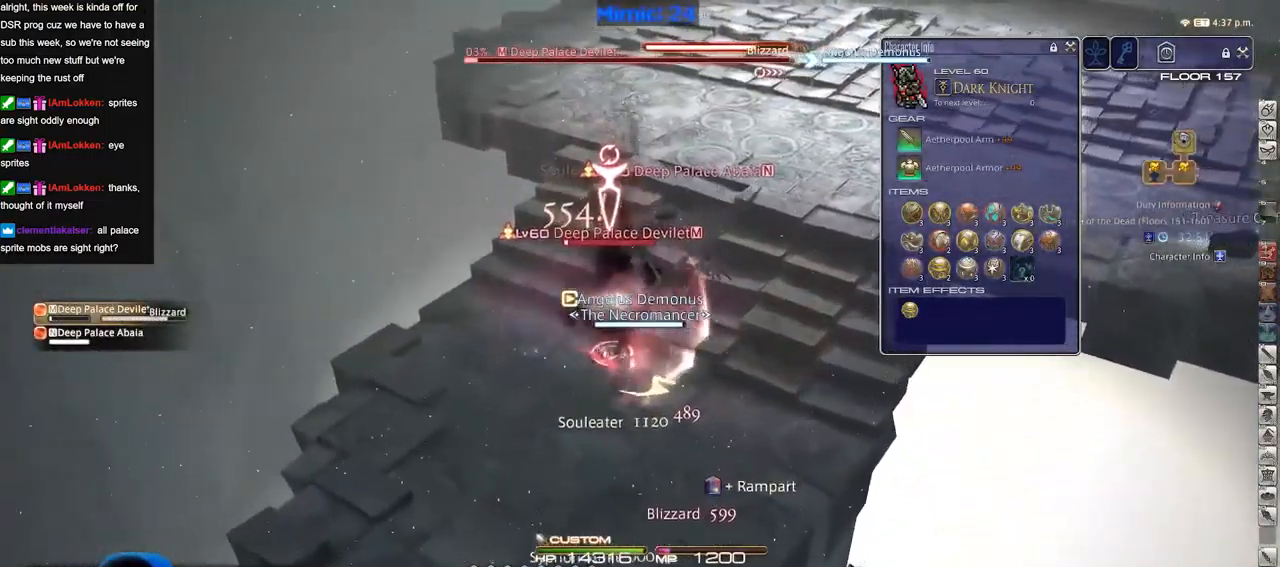
{"keys": [], "events": []}
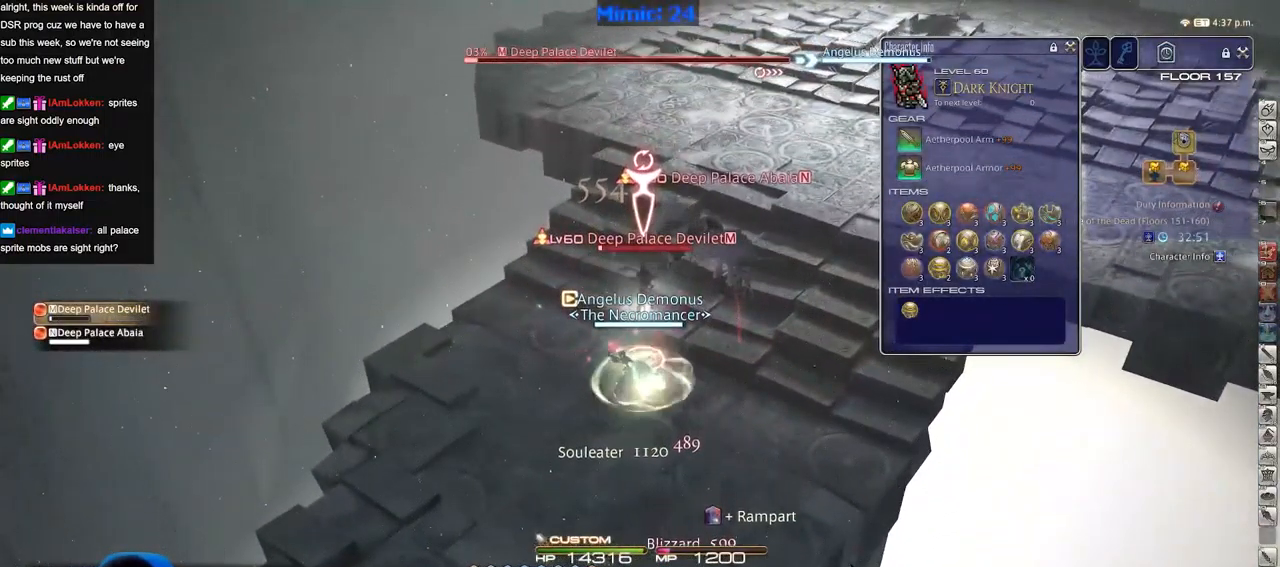
{"keys": [], "events": []}
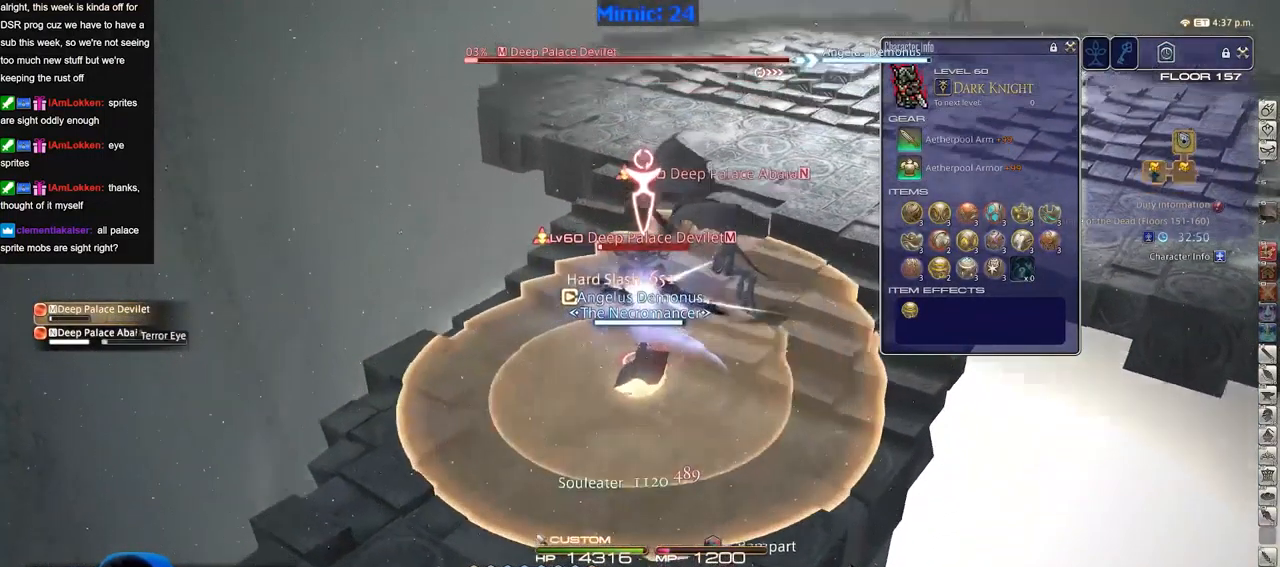
{"keys": [], "events": [[133, "return", "down"], [184, "return", "up"], [284, "return", "down"], [367, "return", "up"]]}
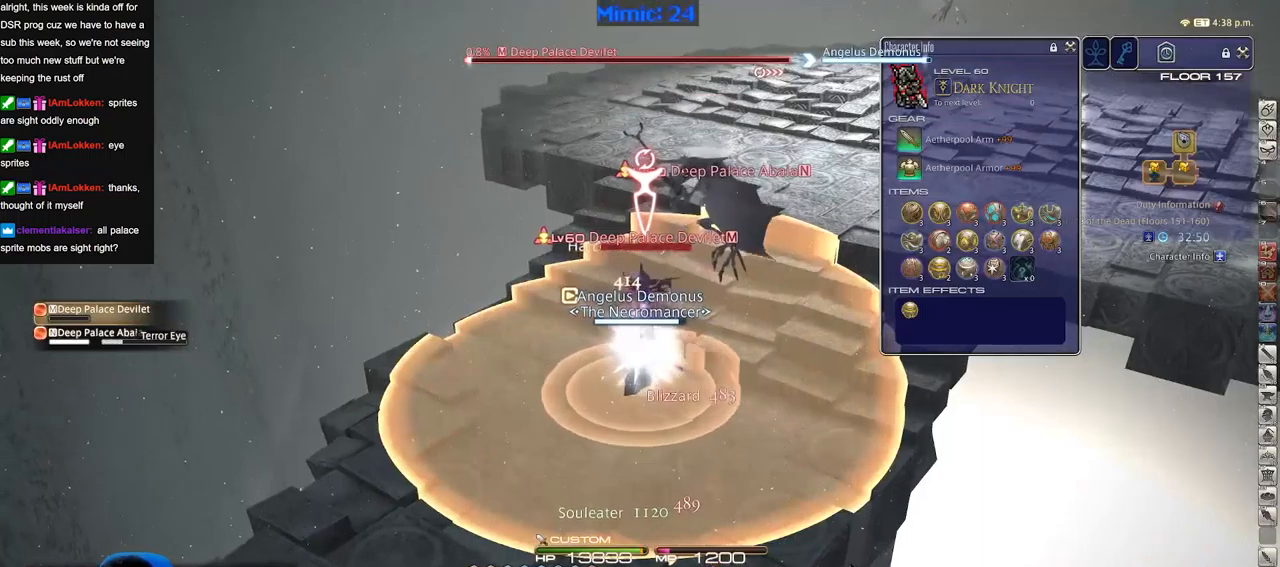
{"keys": [], "events": []}
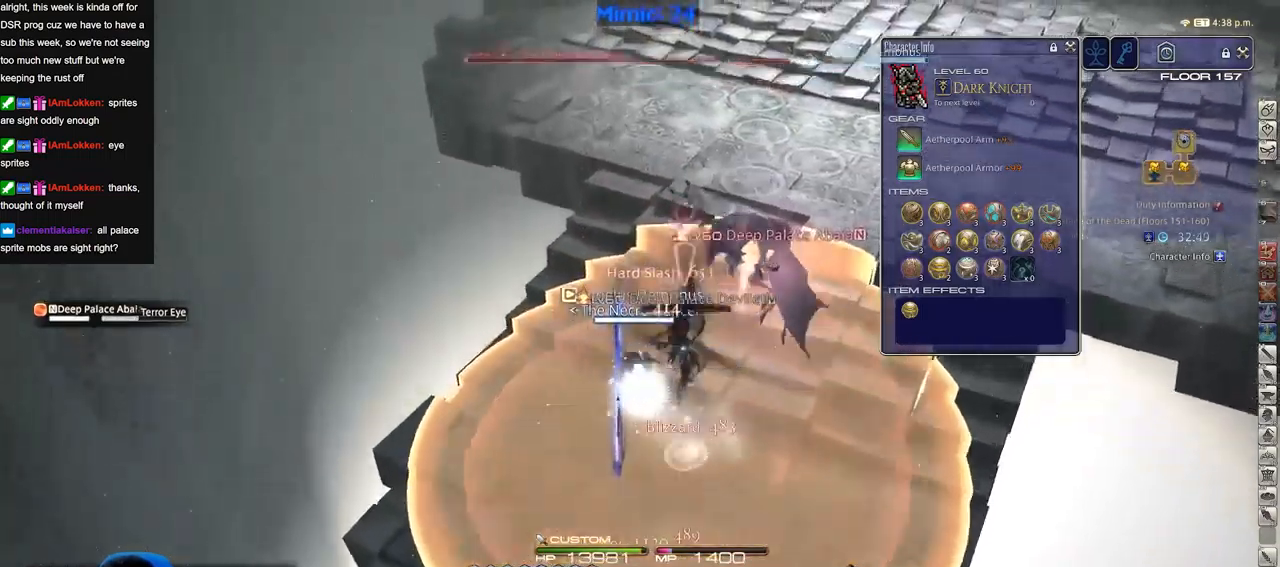
{"keys": [], "events": []}
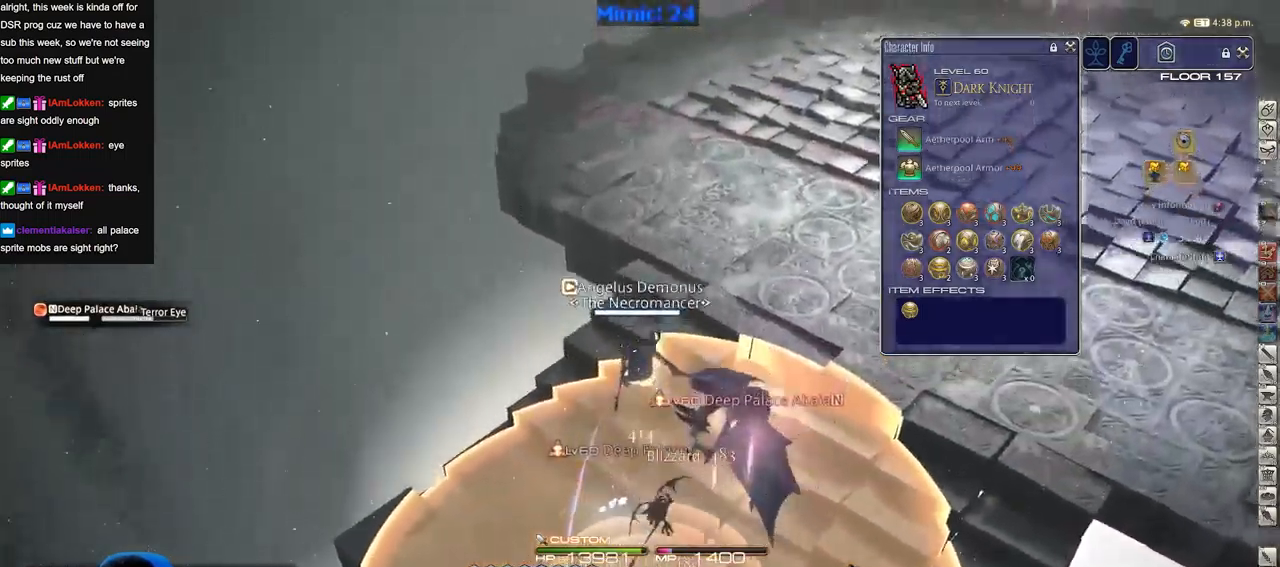
{"keys": [], "events": [[183, "return", "down"], [283, "return", "up"]]}